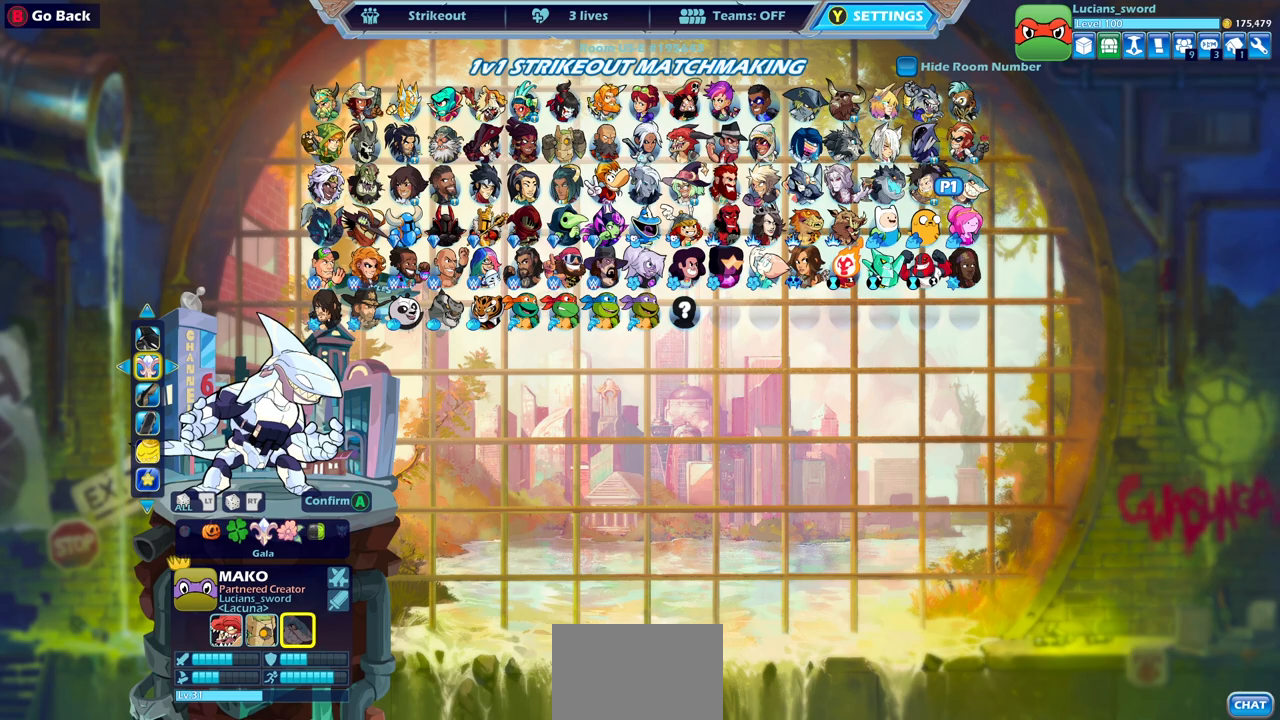
Gameplay with a controller (PlayStation layout); each line is a JSON object with the inputs held at the frame after it. "events" lists button and stick changes between this image and that frame as [ms after this image, input, new state], when the widget could be followed in between.
{"buttons": ["CROSS"], "left_stick": "center", "right_stick": "center", "events": [[450, "CROSS", "down"]]}
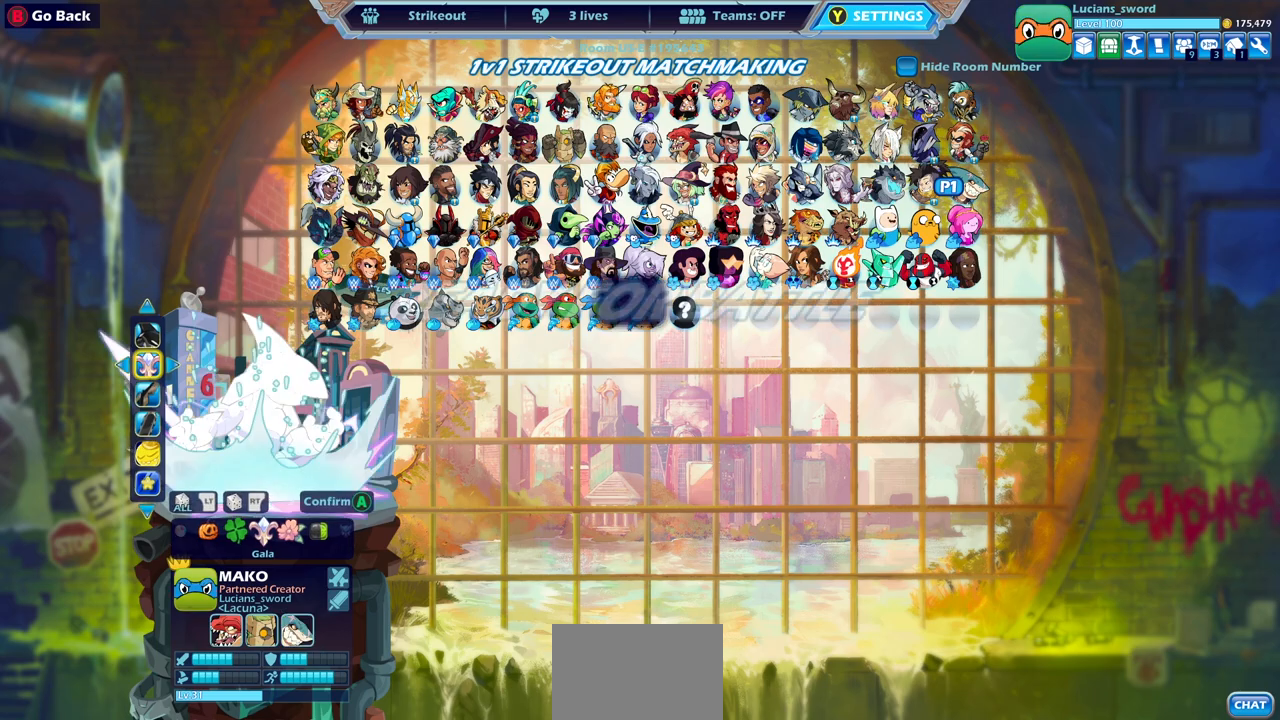
{"buttons": [], "left_stick": "center", "right_stick": "center", "events": [[50, "CROSS", "up"]]}
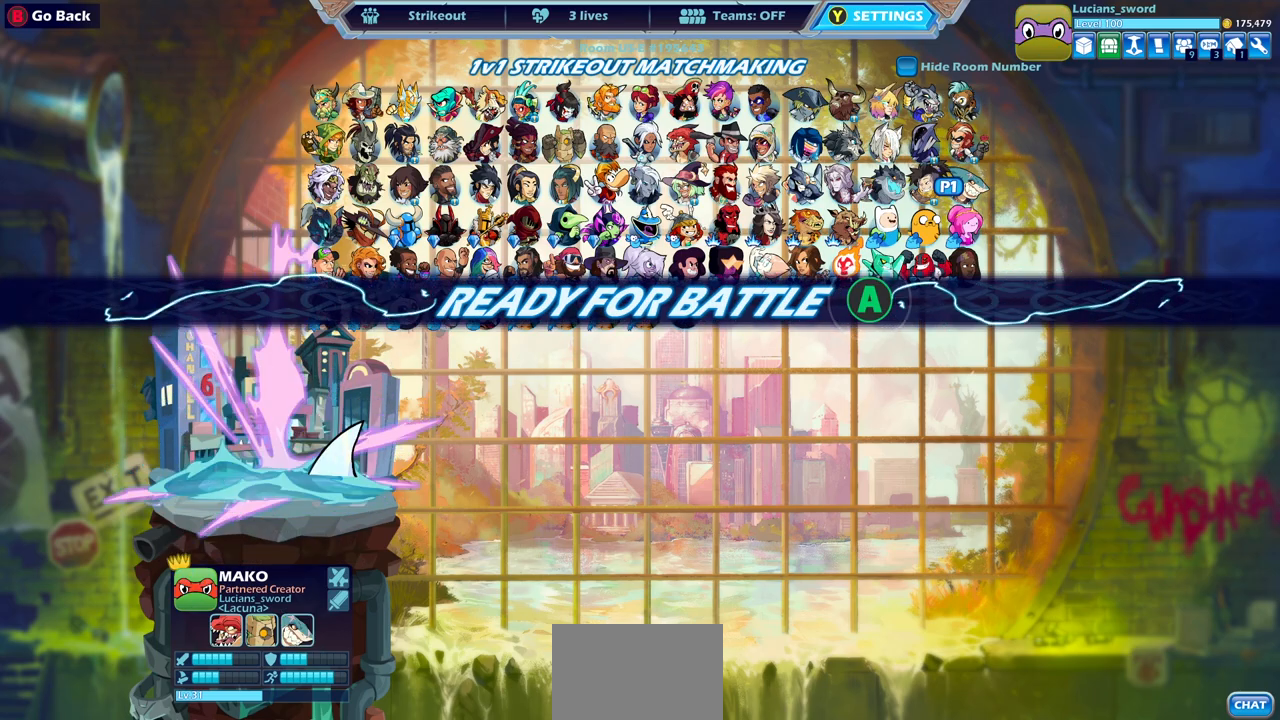
{"buttons": ["CROSS"], "left_stick": "center", "right_stick": "center", "events": [[417, "CROSS", "down"]]}
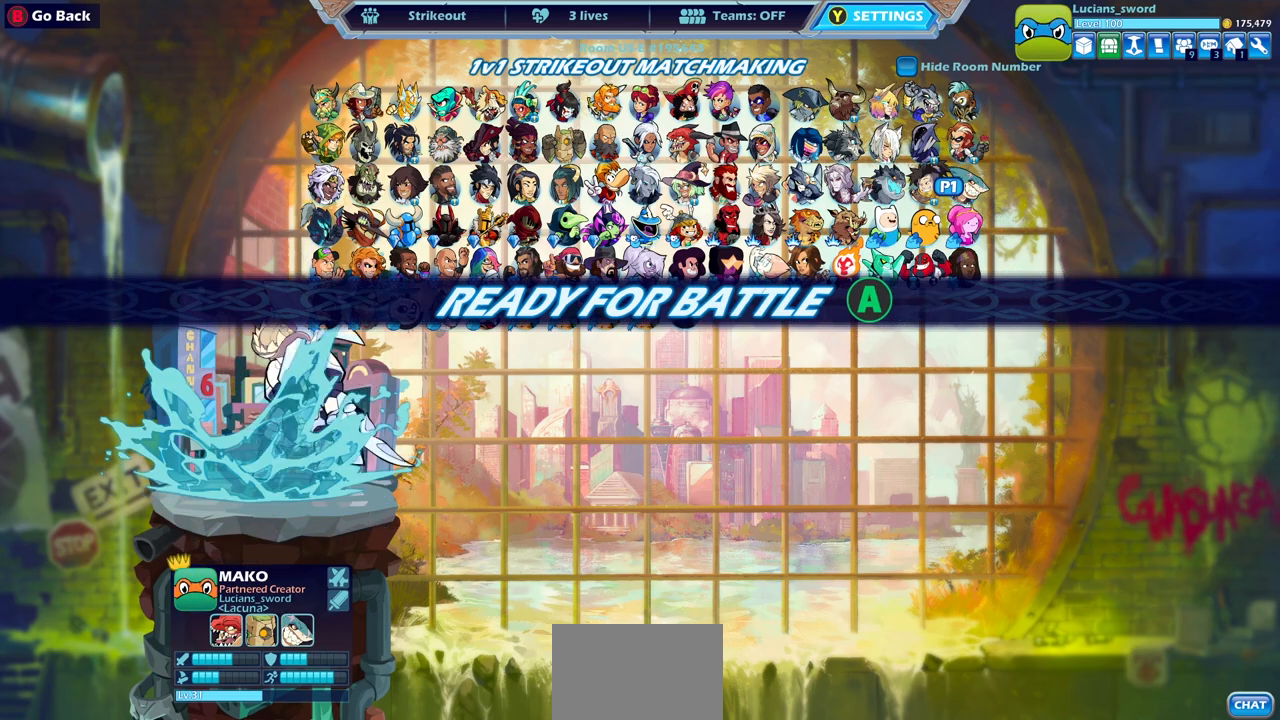
{"buttons": [], "left_stick": "center", "right_stick": "center", "events": [[67, "CROSS", "up"]]}
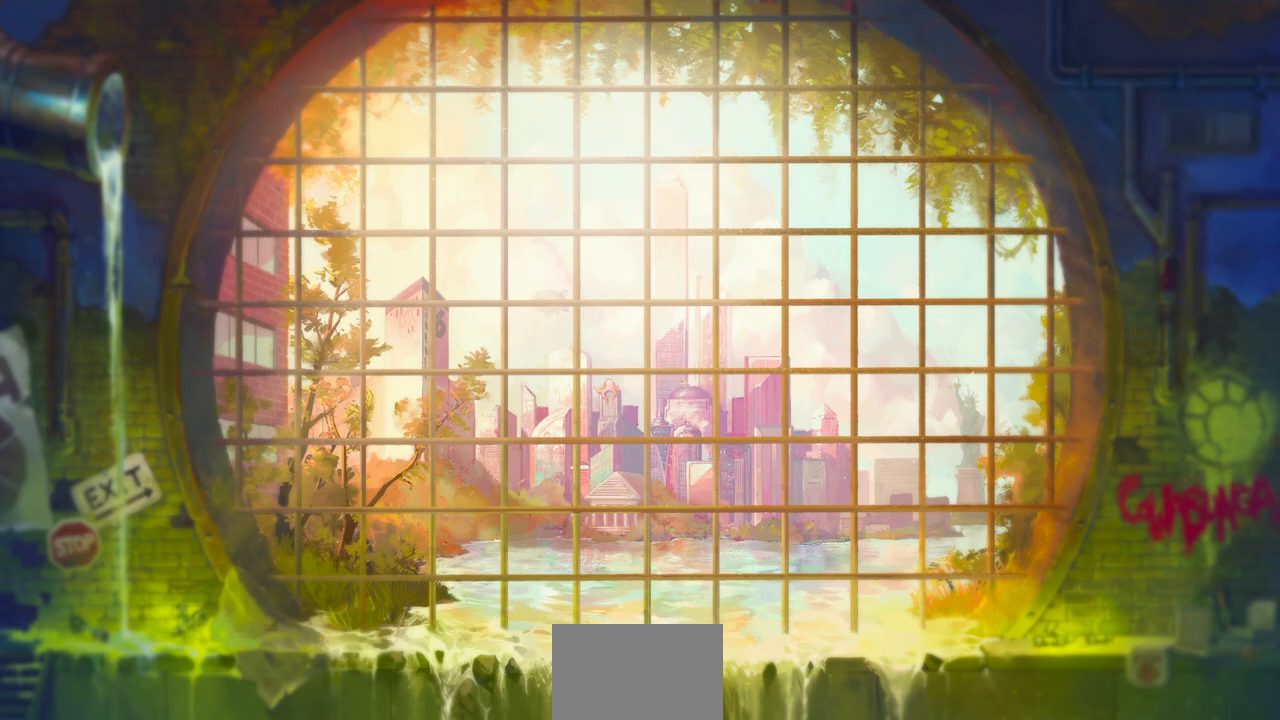
{"buttons": [], "left_stick": "up-left", "right_stick": "center", "events": [[450, "left_stick", "up-left"]]}
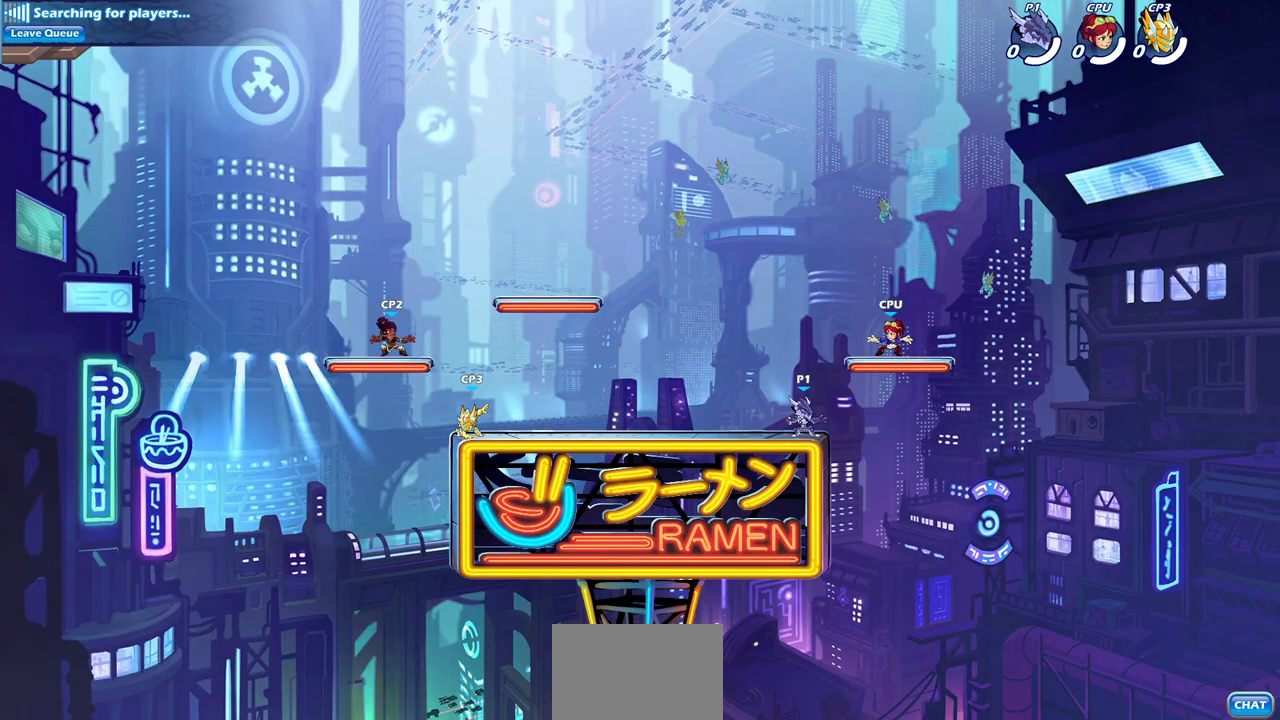
{"buttons": [], "left_stick": "center", "right_stick": "center", "events": [[100, "R2", "down"], [117, "CROSS", "down"], [250, "CROSS", "up"], [283, "R2", "up"], [367, "CROSS", "down"], [467, "left_stick", "center"], [483, "CROSS", "up"]]}
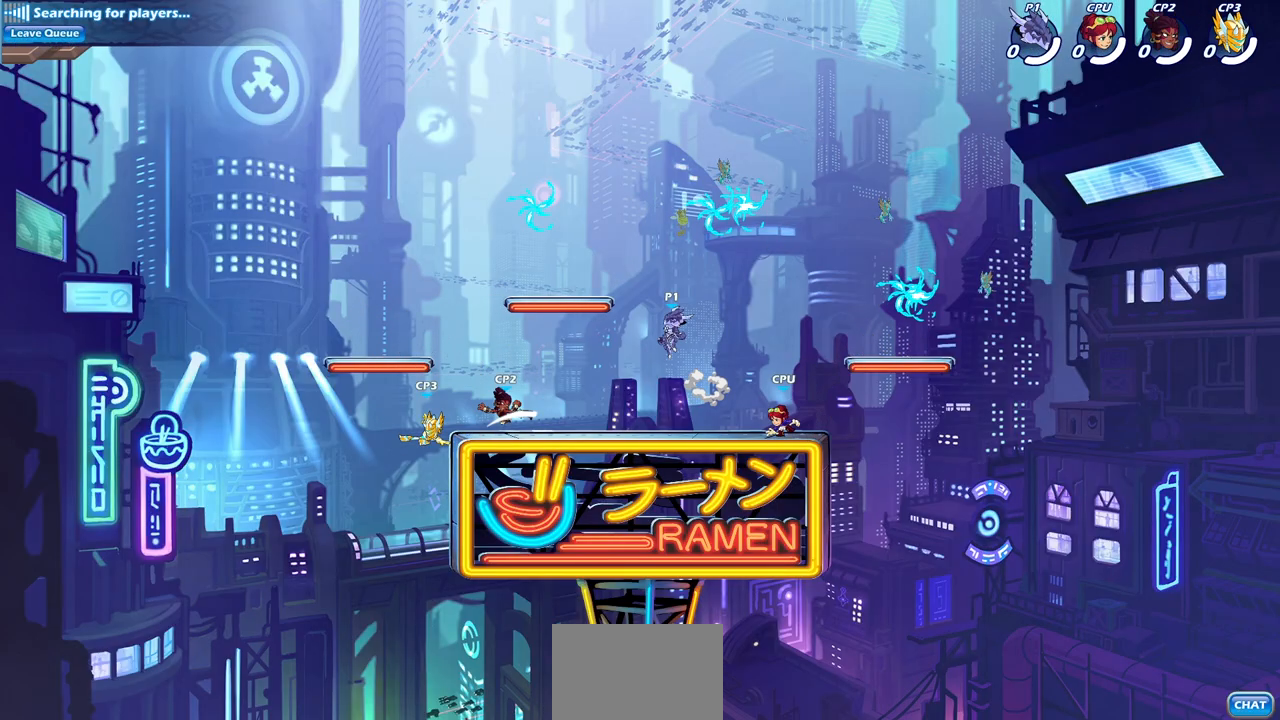
{"buttons": [], "left_stick": "down-left", "right_stick": "center", "events": [[150, "CROSS", "down"], [150, "left_stick", "left"], [250, "CROSS", "up"], [400, "left_stick", "down-left"]]}
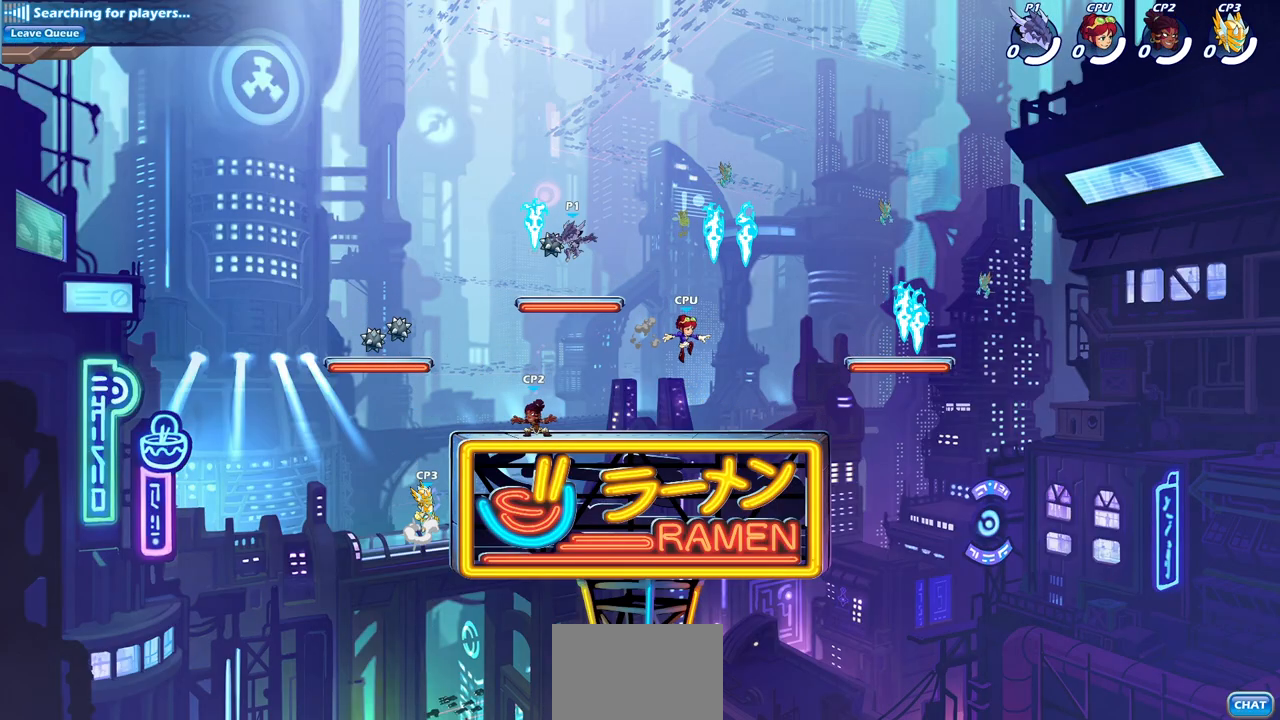
{"buttons": [], "left_stick": "right", "right_stick": "center", "events": [[117, "R1", "down"], [200, "R1", "up"], [283, "left_stick", "down-right"], [367, "left_stick", "right"]]}
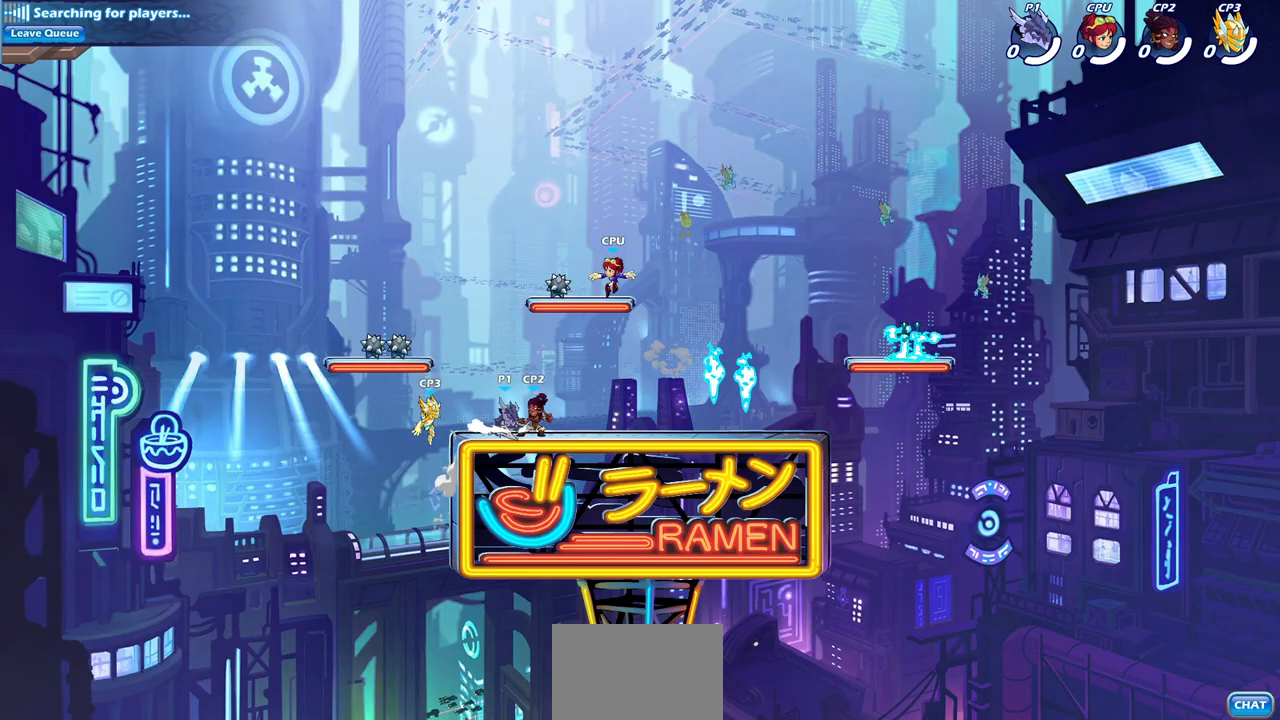
{"buttons": [], "left_stick": "center", "right_stick": "center", "events": [[50, "R2", "down"], [250, "R2", "up"], [333, "left_stick", "left"], [500, "left_stick", "center"]]}
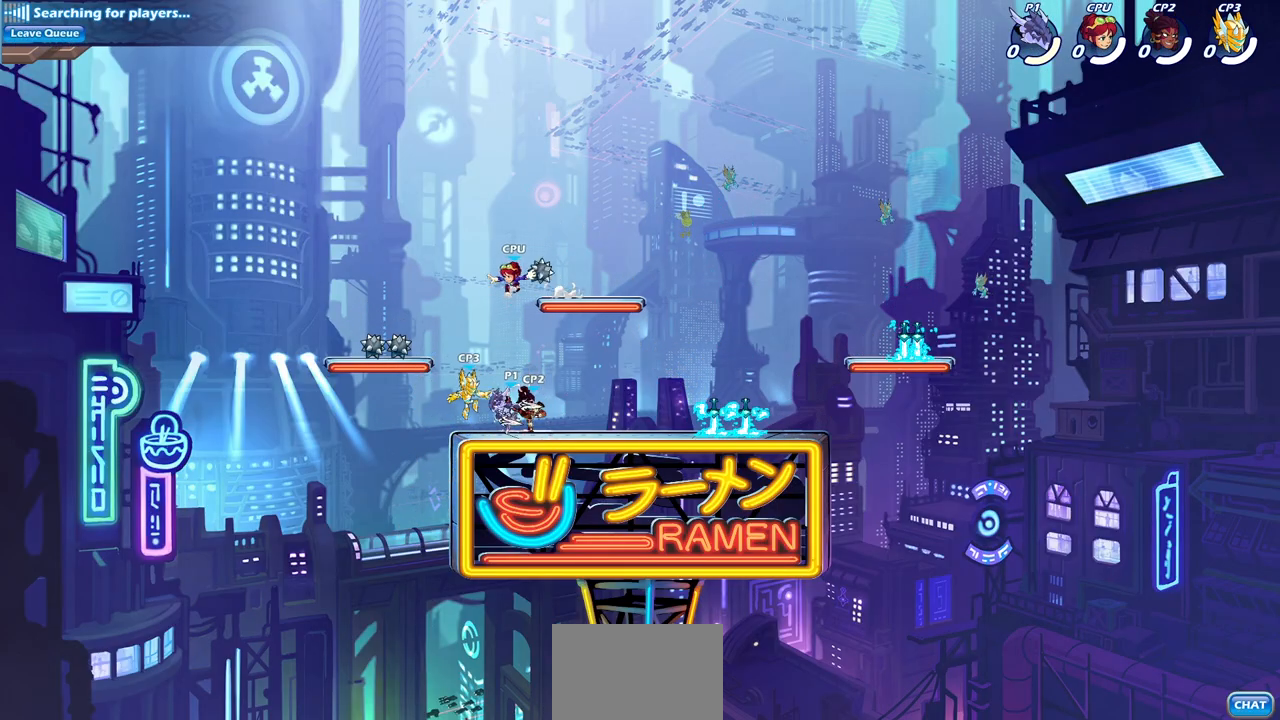
{"buttons": [], "left_stick": "left", "right_stick": "center", "events": [[350, "left_stick", "left"]]}
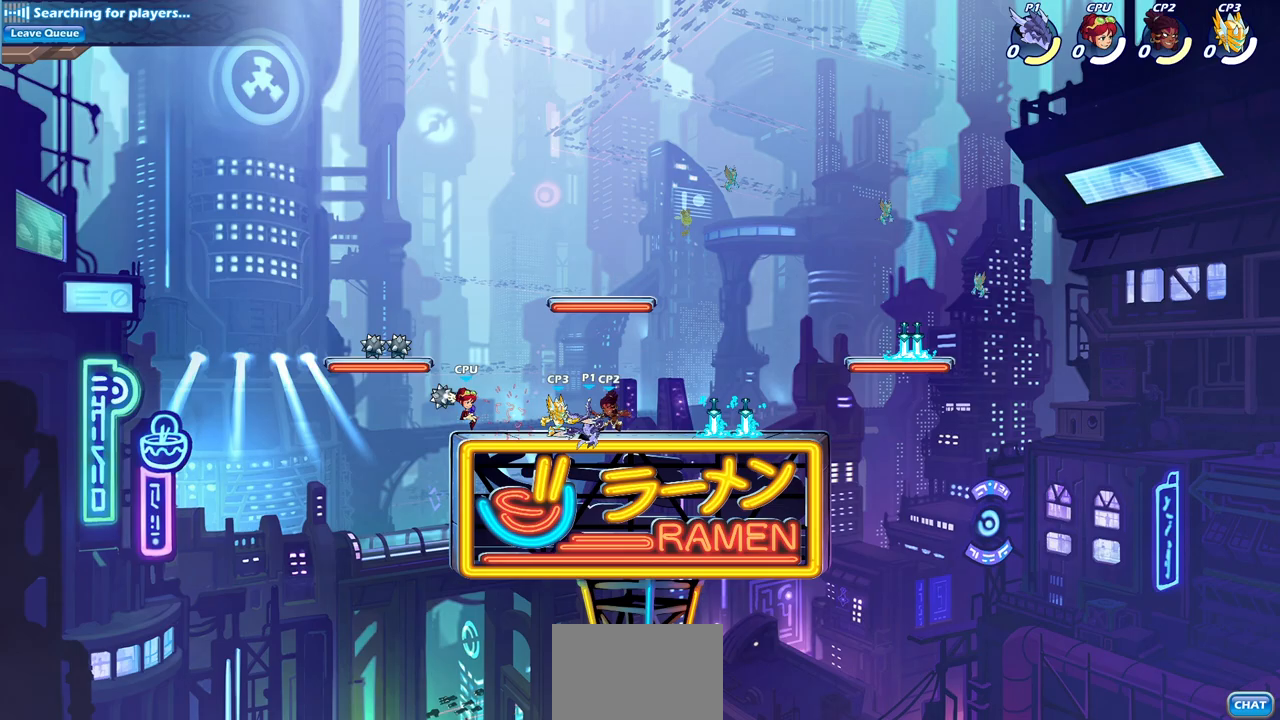
{"buttons": [], "left_stick": "up", "right_stick": "center", "events": [[333, "left_stick", "up-left"], [433, "left_stick", "up"]]}
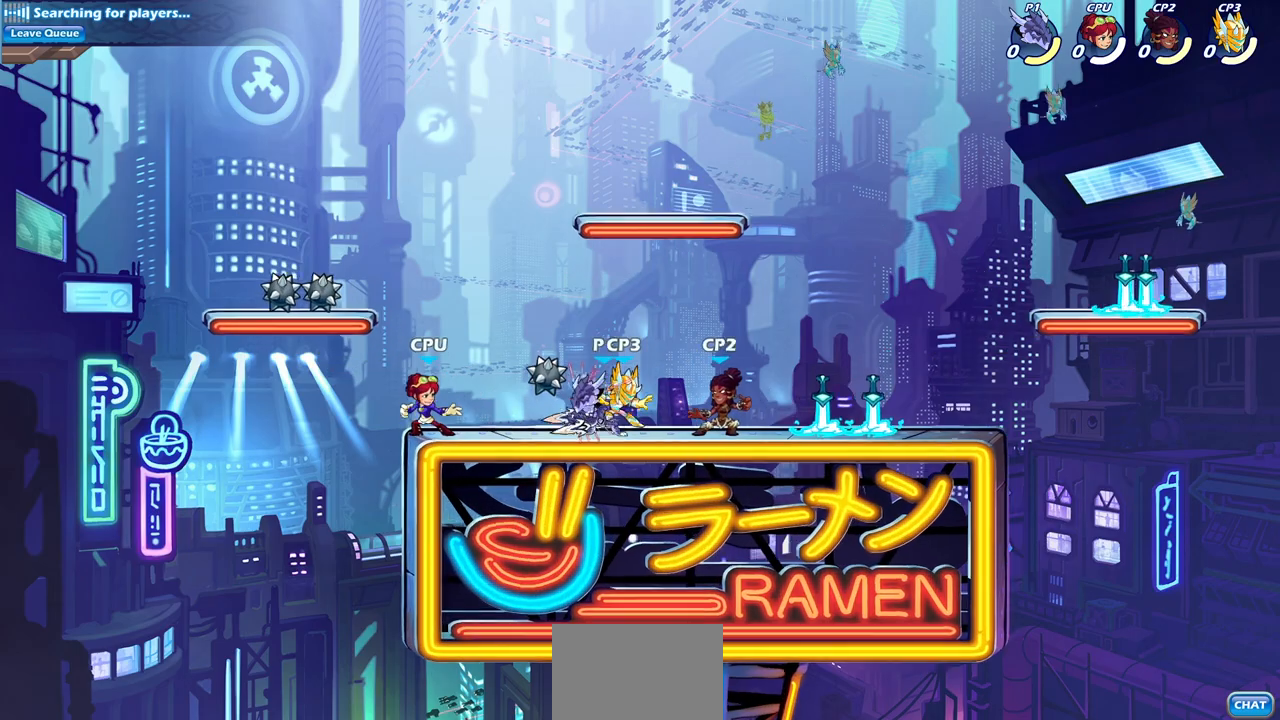
{"buttons": [], "left_stick": "right", "right_stick": "center", "events": [[67, "left_stick", "center"], [83, "CROSS", "down"], [200, "CROSS", "up"], [200, "left_stick", "up-right"], [400, "left_stick", "right"]]}
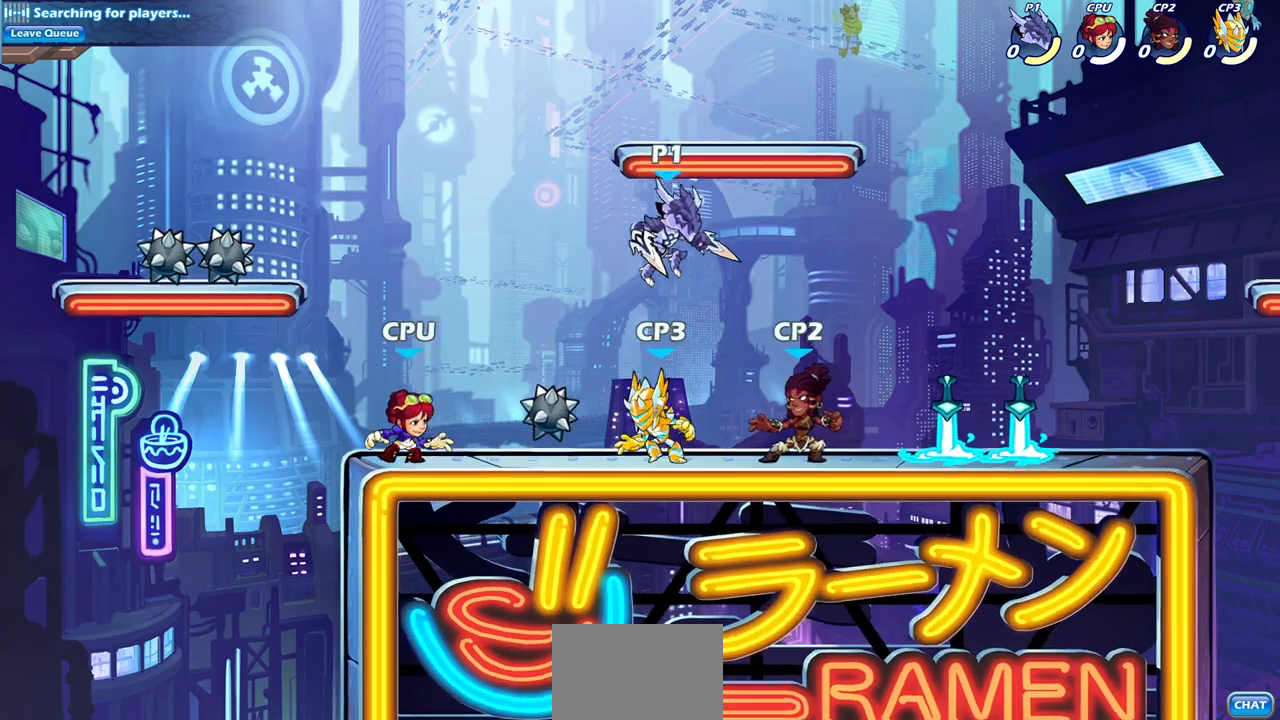
{"buttons": [], "left_stick": "center", "right_stick": "center", "events": [[17, "left_stick", "down-right"], [167, "left_stick", "center"], [233, "SQUARE", "down"], [317, "SQUARE", "up"]]}
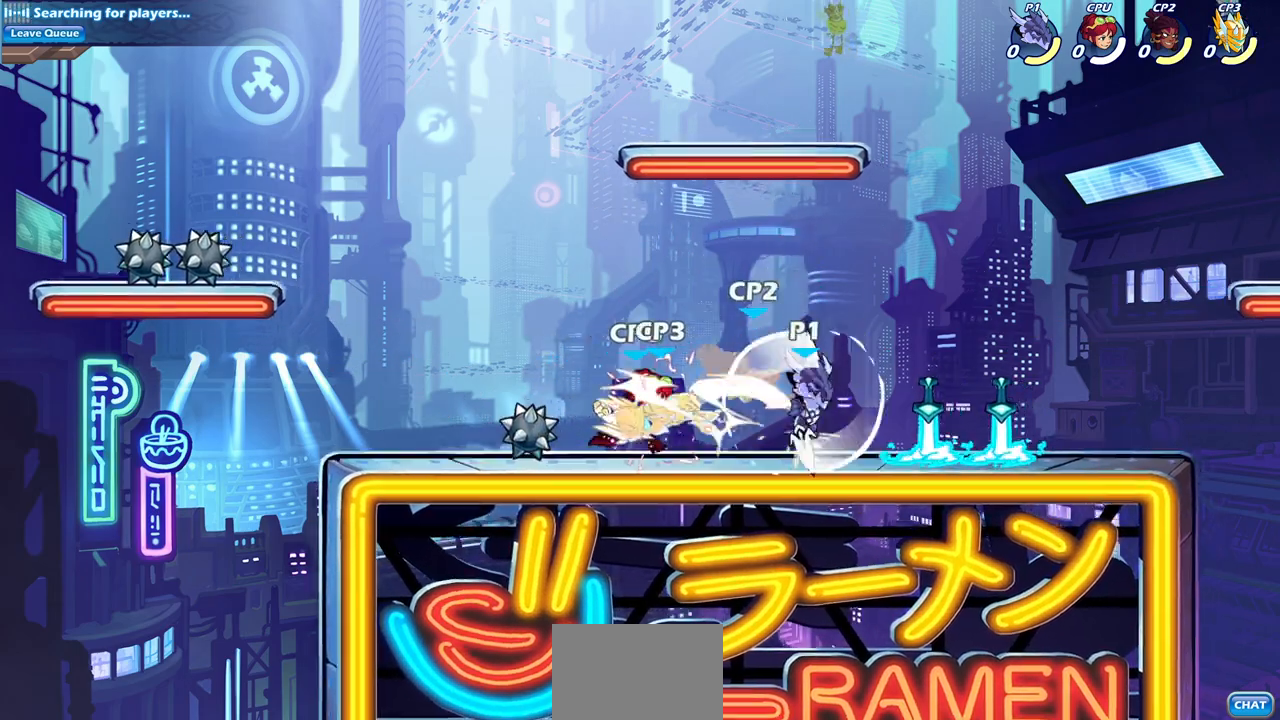
{"buttons": [], "left_stick": "center", "right_stick": "center", "events": [[417, "SQUARE", "down"], [483, "SQUARE", "up"]]}
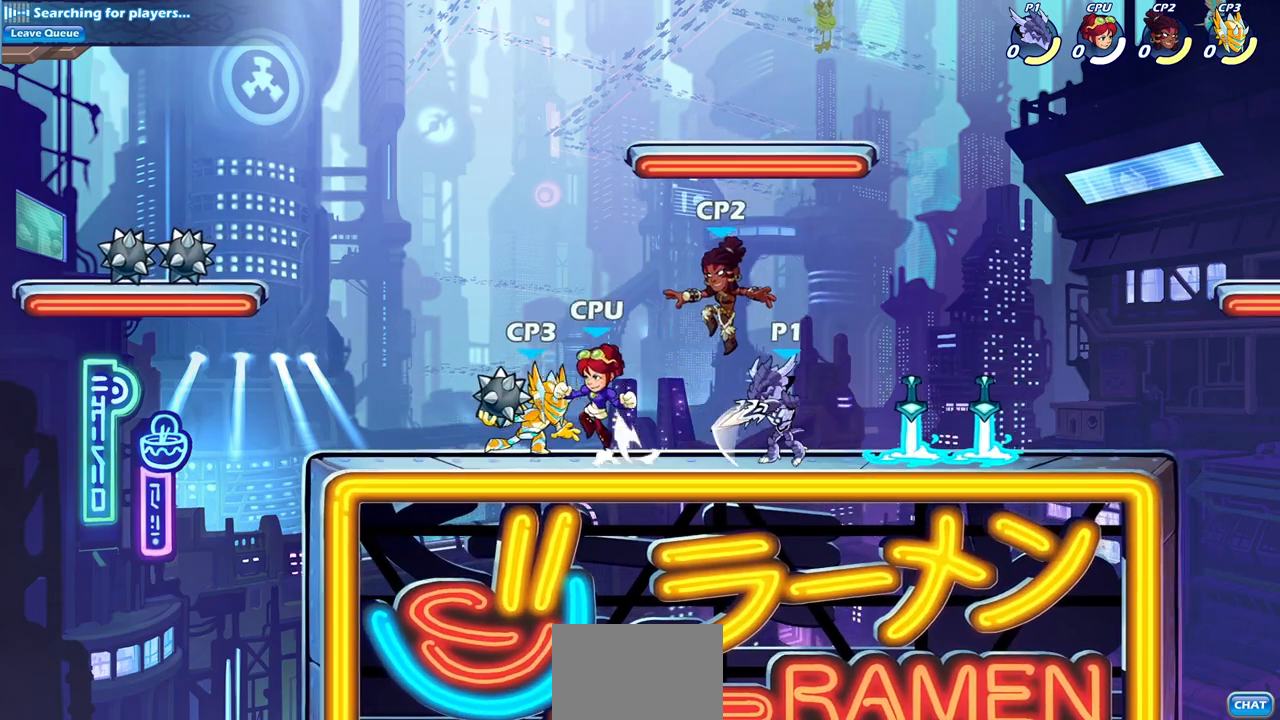
{"buttons": [], "left_stick": "center", "right_stick": "center", "events": [[100, "SQUARE", "down"], [183, "SQUARE", "up"], [283, "SQUARE", "down"], [367, "SQUARE", "up"]]}
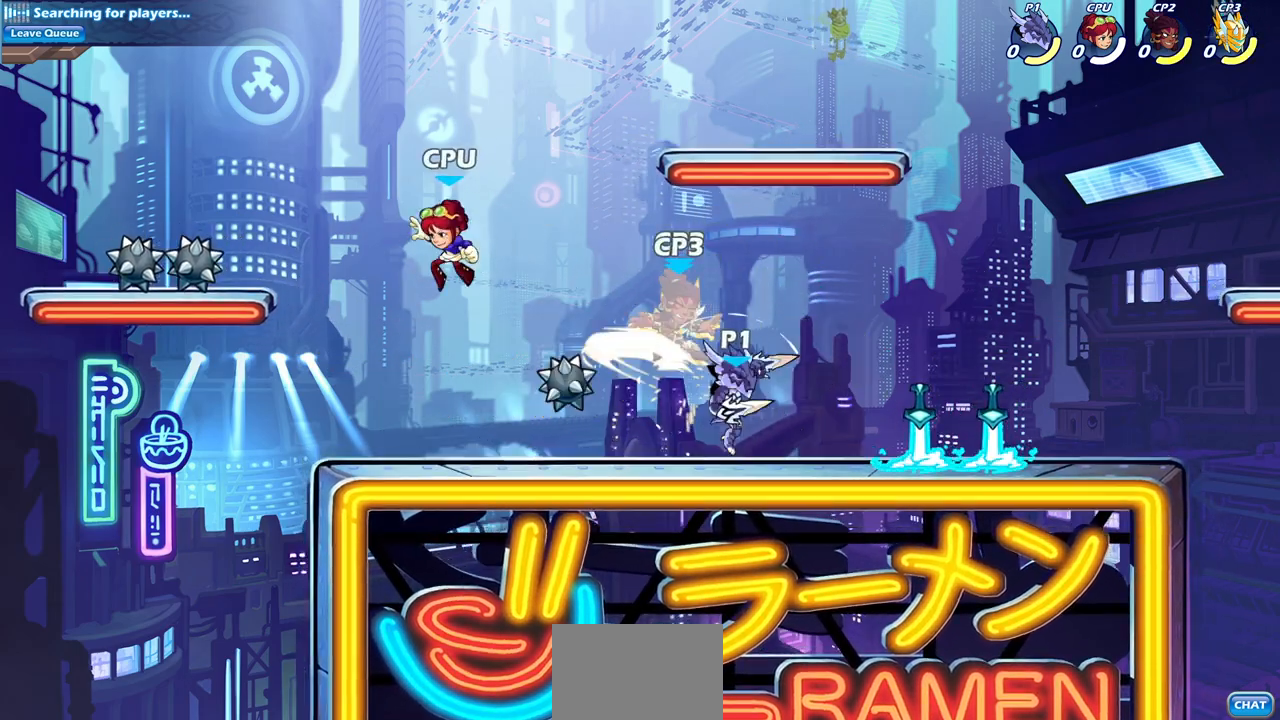
{"buttons": [], "left_stick": "center", "right_stick": "center", "events": [[83, "left_stick", "down"], [133, "SQUARE", "down"], [250, "SQUARE", "up"], [300, "left_stick", "center"]]}
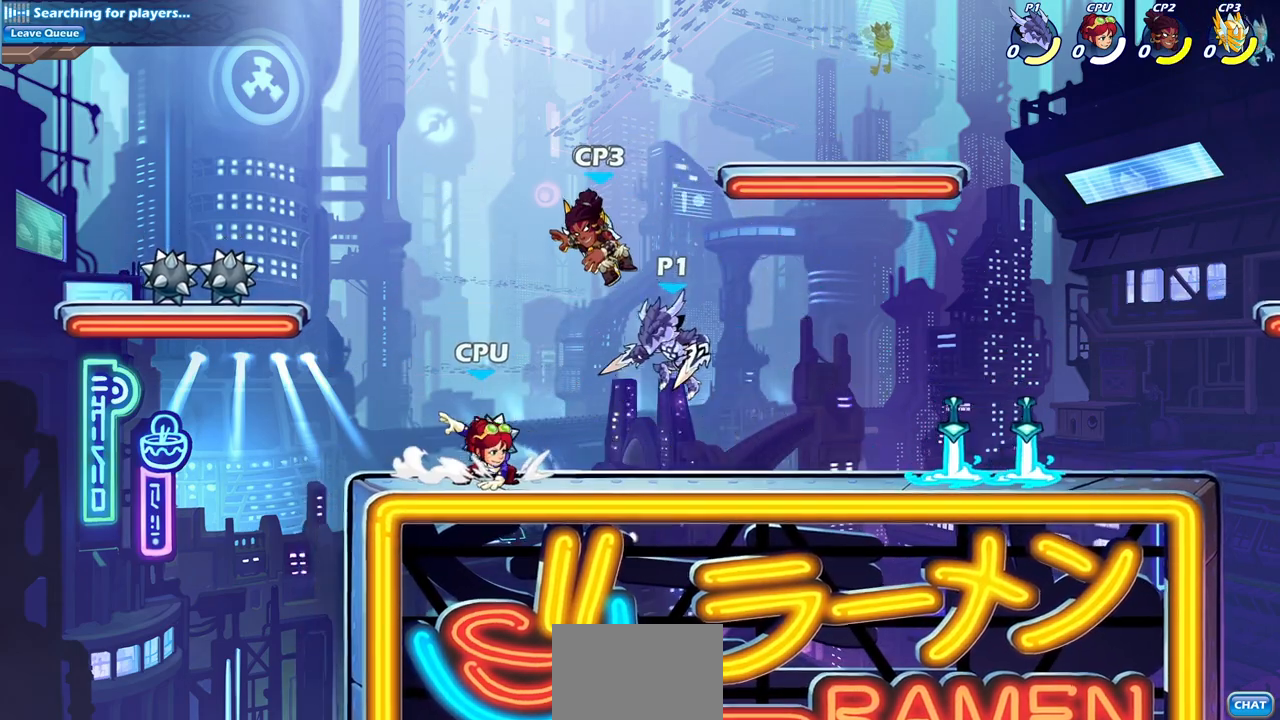
{"buttons": ["SQUARE"], "left_stick": "center", "right_stick": "center", "events": [[50, "R2", "down"], [100, "SQUARE", "down"], [183, "R2", "up"], [183, "SQUARE", "up"], [283, "SQUARE", "down"], [367, "SQUARE", "up"], [467, "SQUARE", "down"]]}
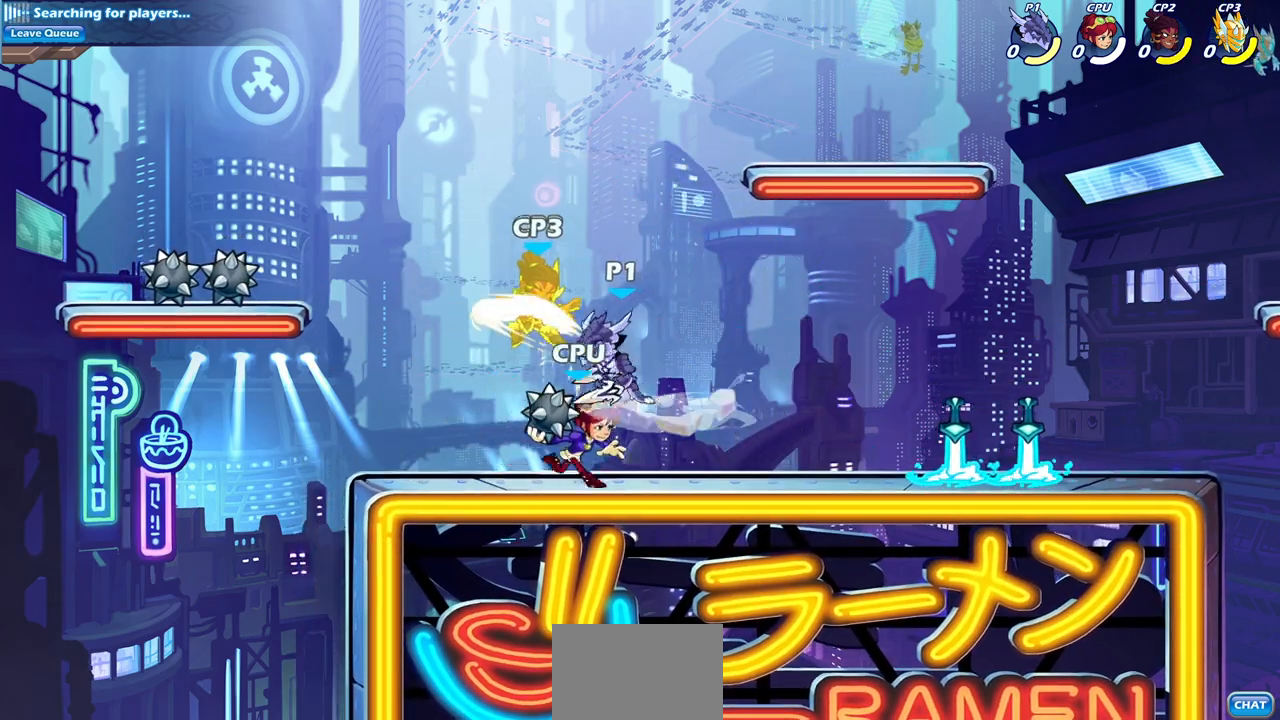
{"buttons": [], "left_stick": "center", "right_stick": "center", "events": [[67, "SQUARE", "up"], [217, "left_stick", "up-left"], [300, "R2", "down"], [350, "SQUARE", "down"], [367, "left_stick", "center"], [417, "R2", "up"], [417, "SQUARE", "up"]]}
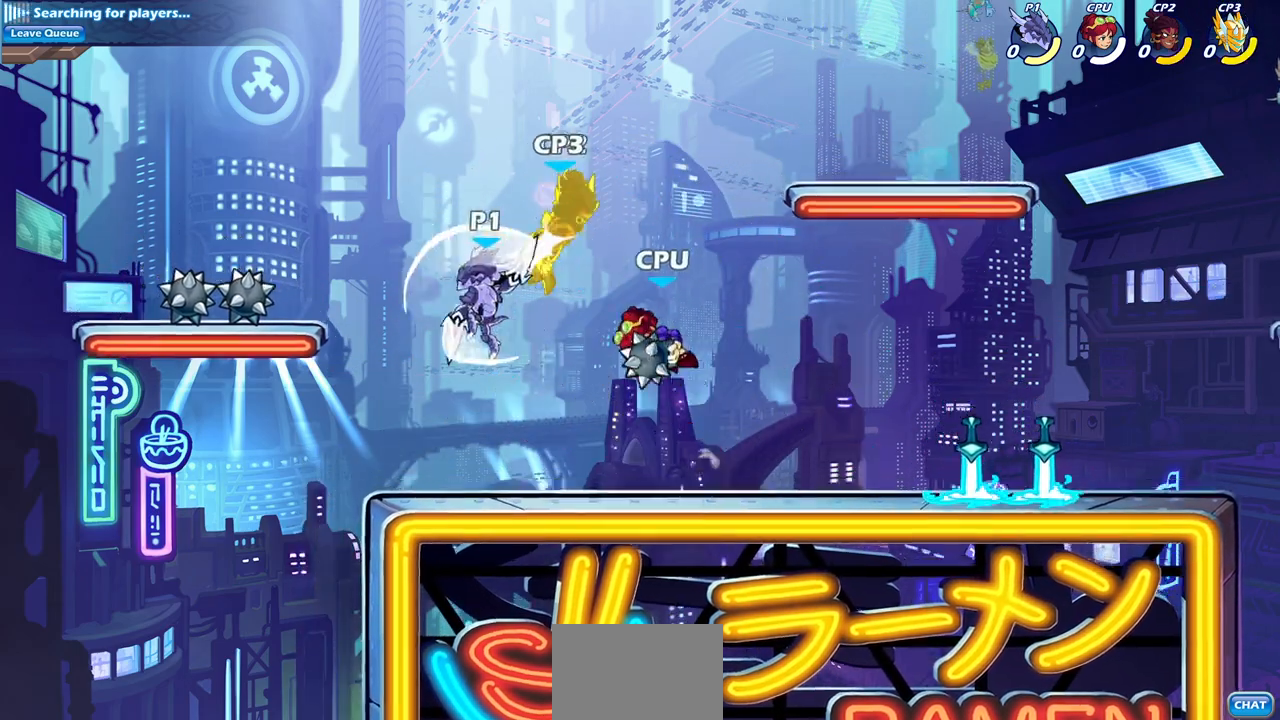
{"buttons": [], "left_stick": "center", "right_stick": "center", "events": [[167, "left_stick", "right"], [433, "left_stick", "center"]]}
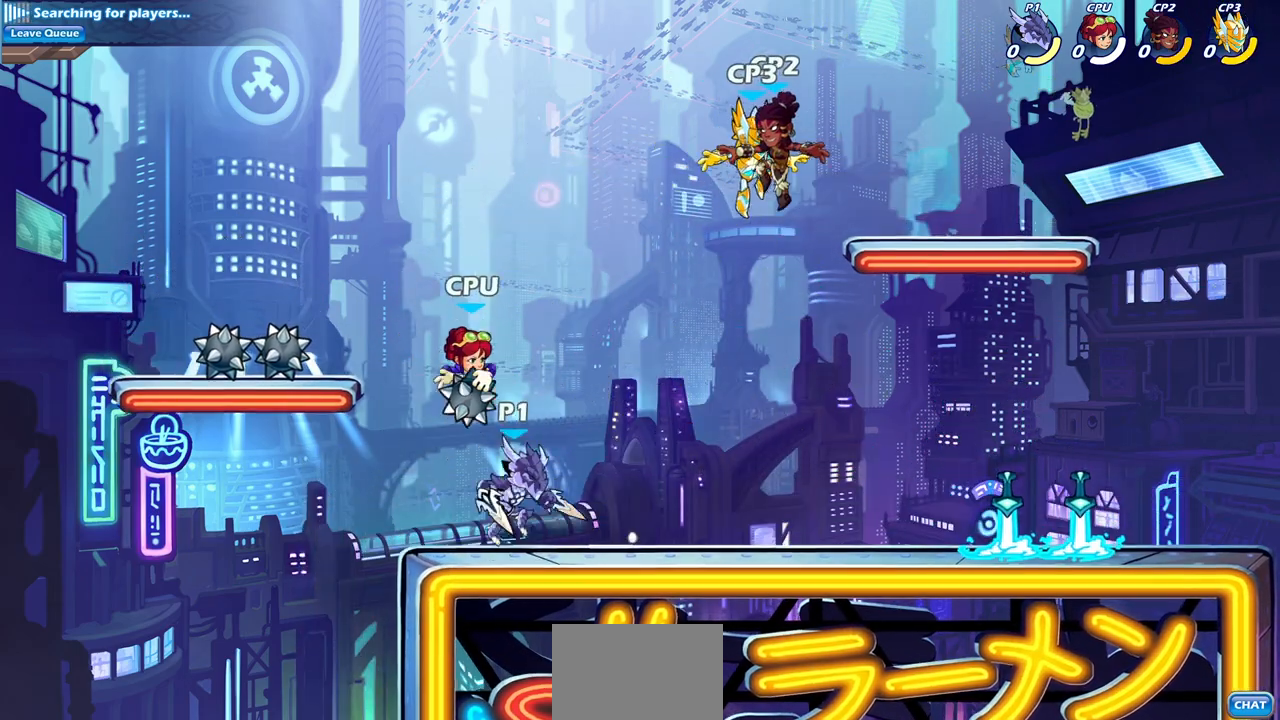
{"buttons": [], "left_stick": "center", "right_stick": "center", "events": [[183, "left_stick", "down-left"], [217, "SQUARE", "down"], [317, "SQUARE", "up"], [350, "left_stick", "center"]]}
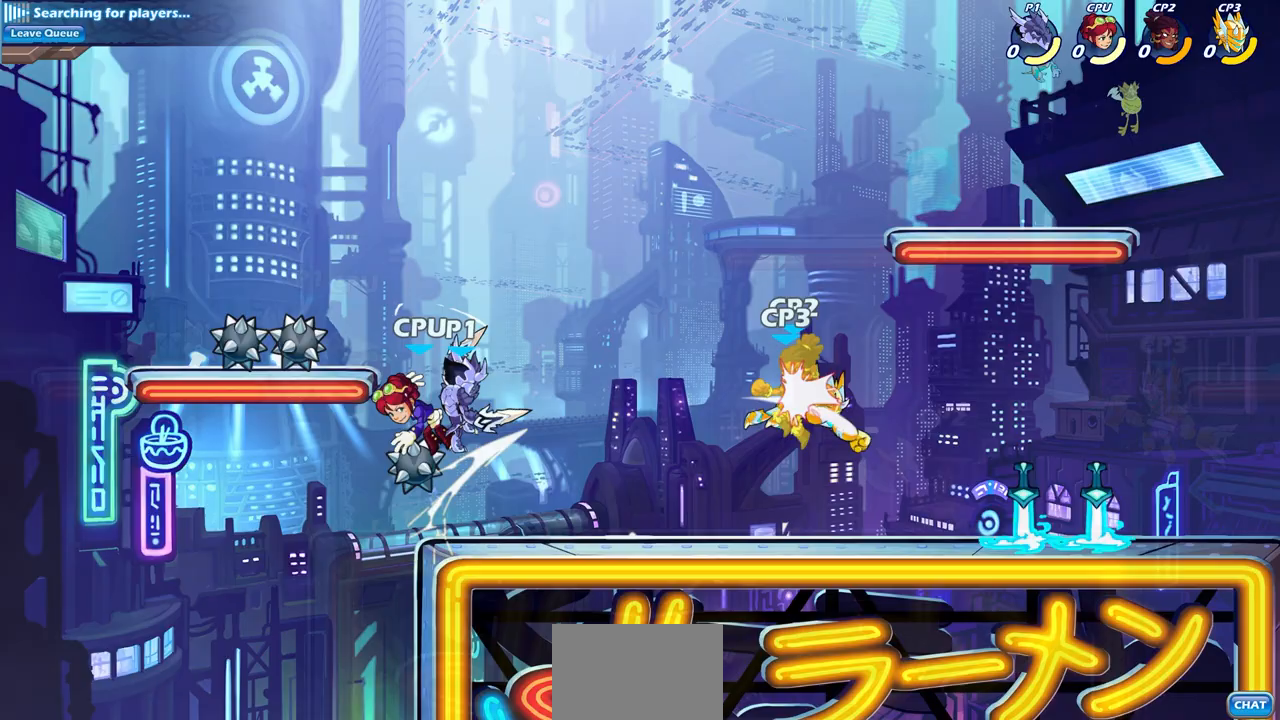
{"buttons": [], "left_stick": "center", "right_stick": "center", "events": [[83, "CIRCLE", "down"], [183, "CIRCLE", "up"]]}
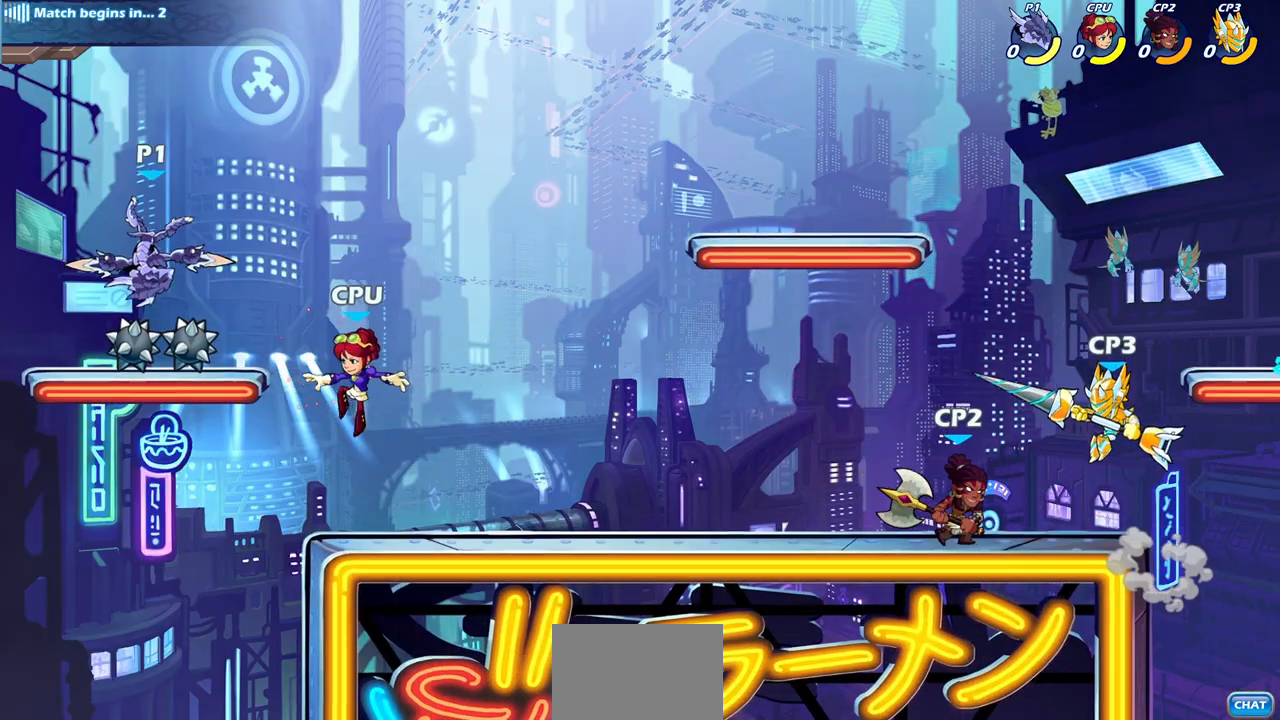
{"buttons": [], "left_stick": "up-right", "right_stick": "center", "events": [[233, "left_stick", "right"], [333, "CROSS", "down"], [450, "CROSS", "up"], [450, "left_stick", "up-right"]]}
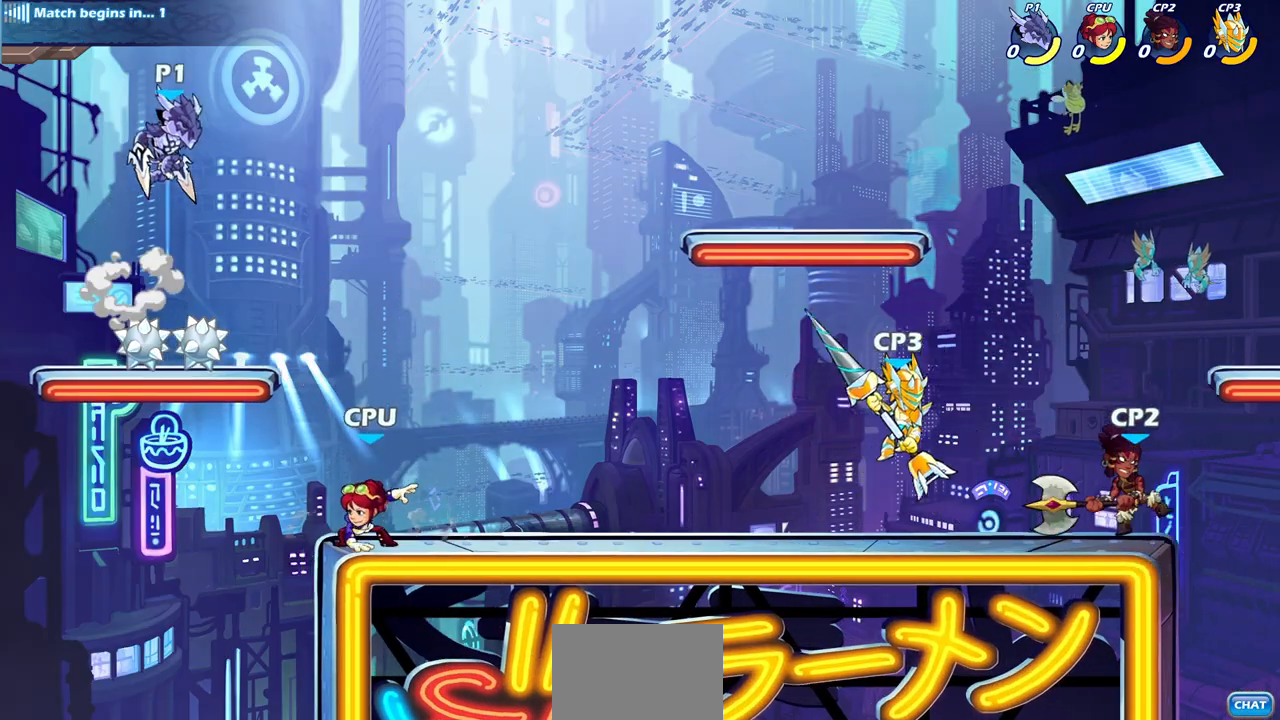
{"buttons": [], "left_stick": "right", "right_stick": "center", "events": [[183, "left_stick", "down-right"], [300, "left_stick", "down-left"], [483, "left_stick", "right"]]}
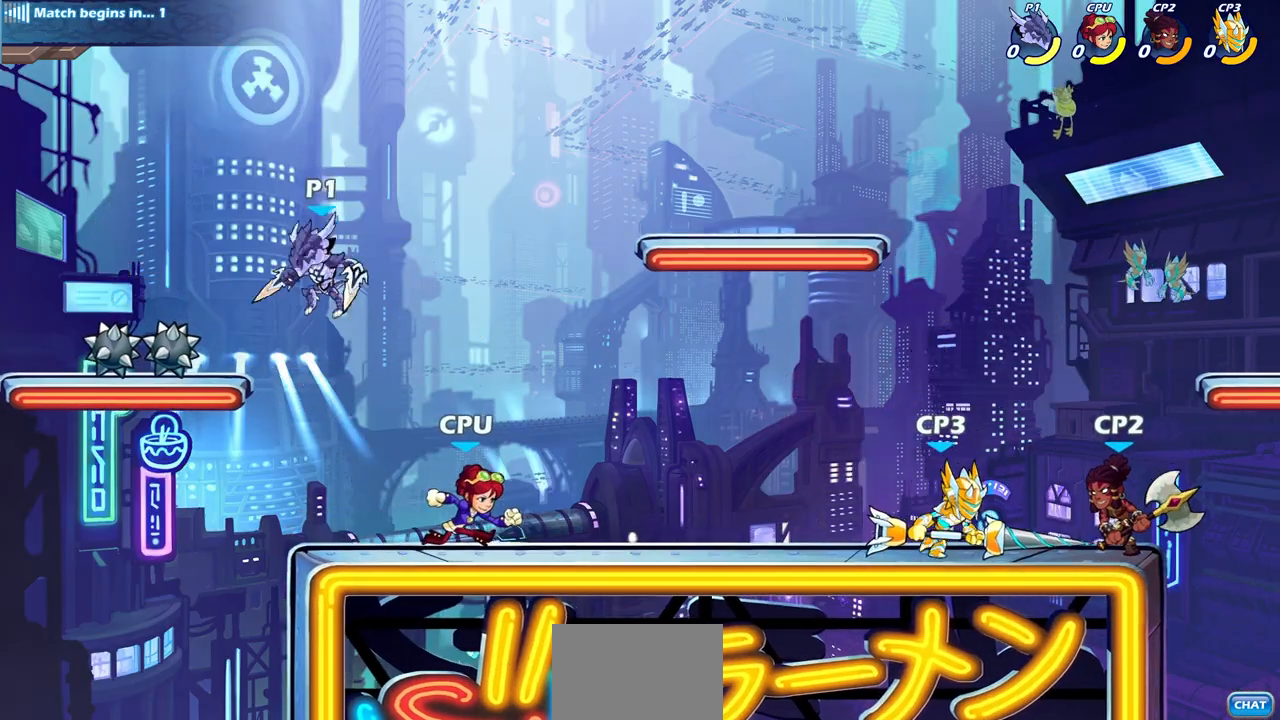
{"buttons": ["SQUARE", "R2"], "left_stick": "right", "right_stick": "center", "events": [[333, "R2", "down"], [417, "SQUARE", "down"]]}
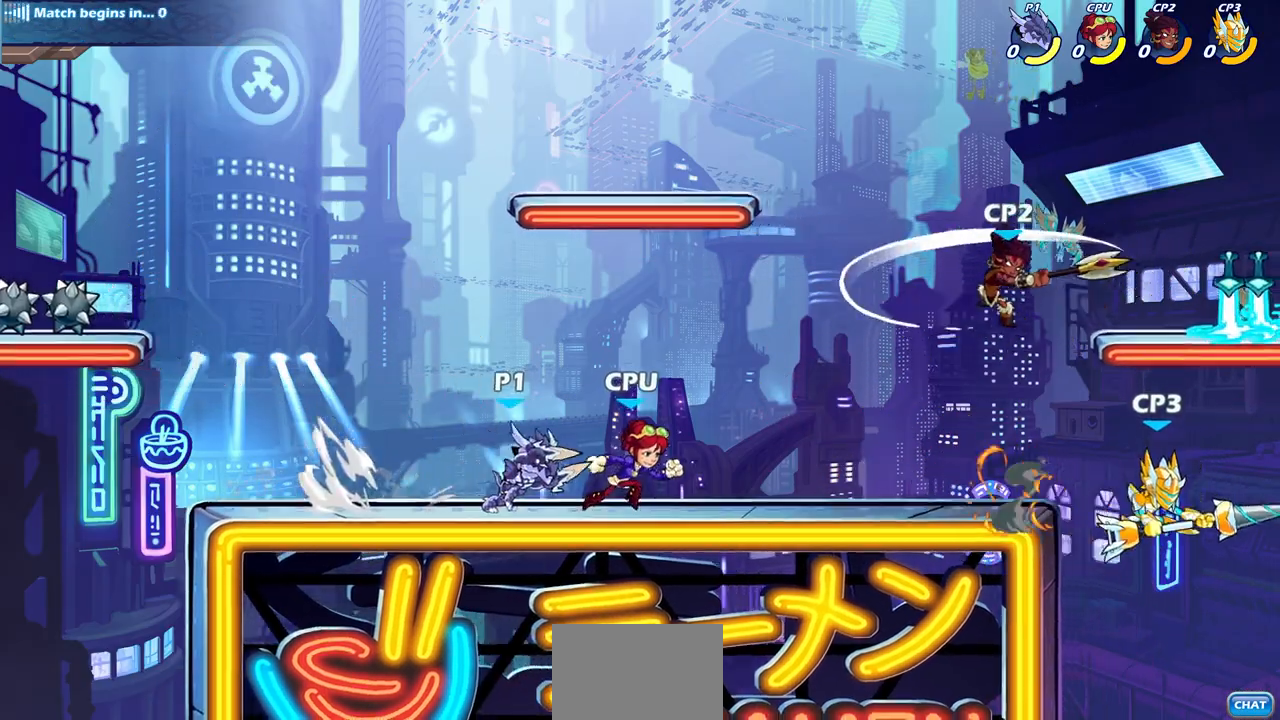
{"buttons": ["SQUARE", "R2"], "left_stick": "down", "right_stick": "center", "events": [[17, "R2", "up"], [67, "SQUARE", "up"], [133, "left_stick", "center"], [417, "left_stick", "down"], [467, "R2", "down"], [500, "SQUARE", "down"]]}
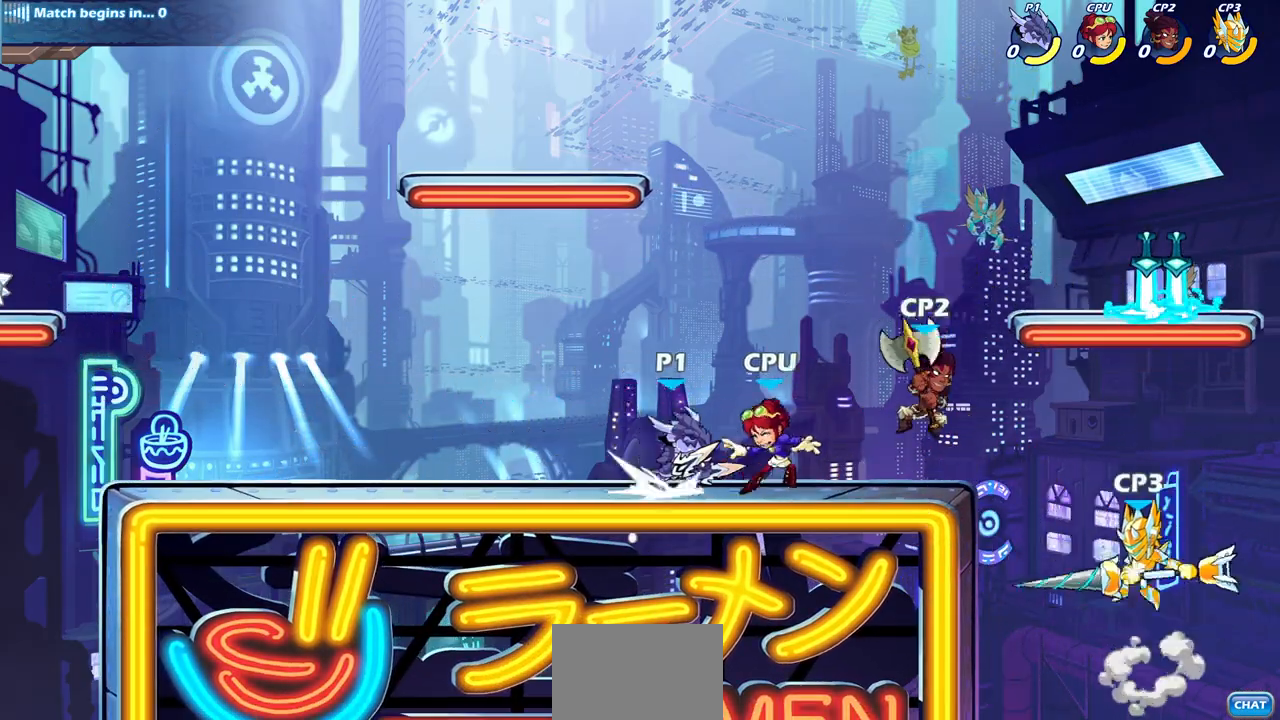
{"buttons": ["CIRCLE"], "left_stick": "center", "right_stick": "center", "events": [[133, "SQUARE", "up"], [150, "R2", "up"], [183, "left_stick", "center"], [367, "left_stick", "left"], [433, "CIRCLE", "down"], [483, "left_stick", "center"]]}
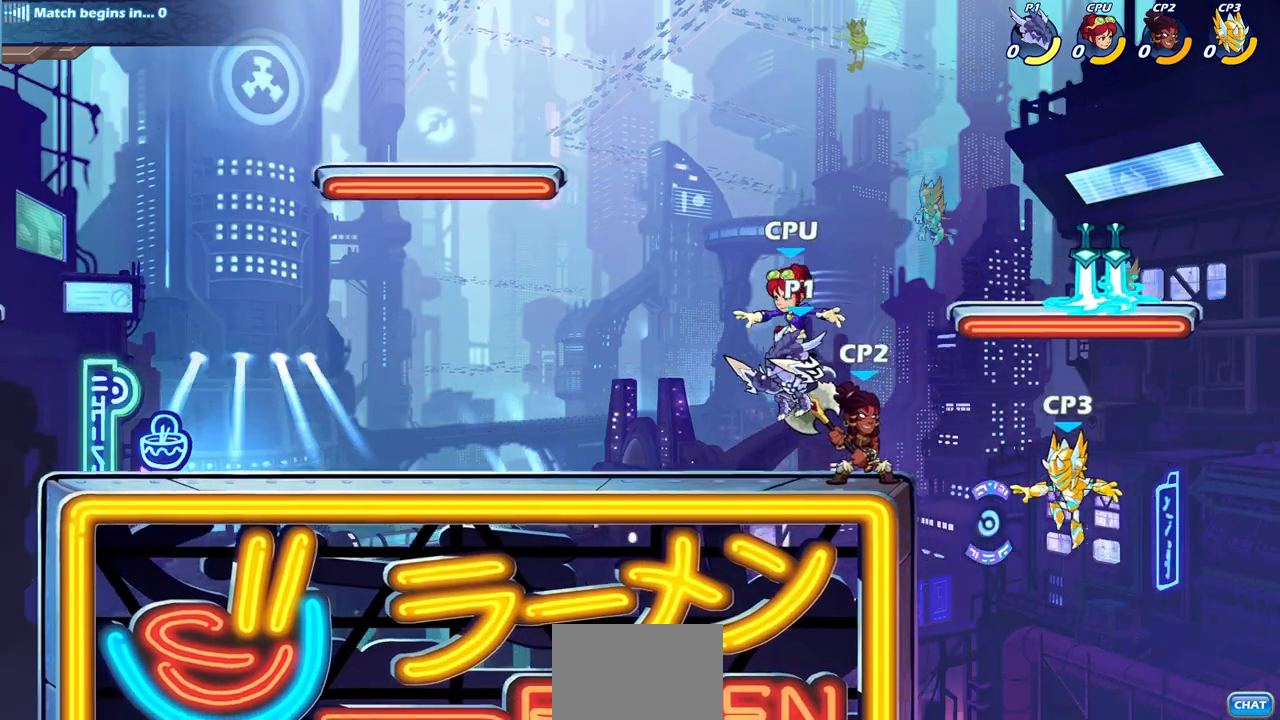
{"buttons": [], "left_stick": "up-left", "right_stick": "center", "events": [[33, "CIRCLE", "up"], [483, "left_stick", "up-left"]]}
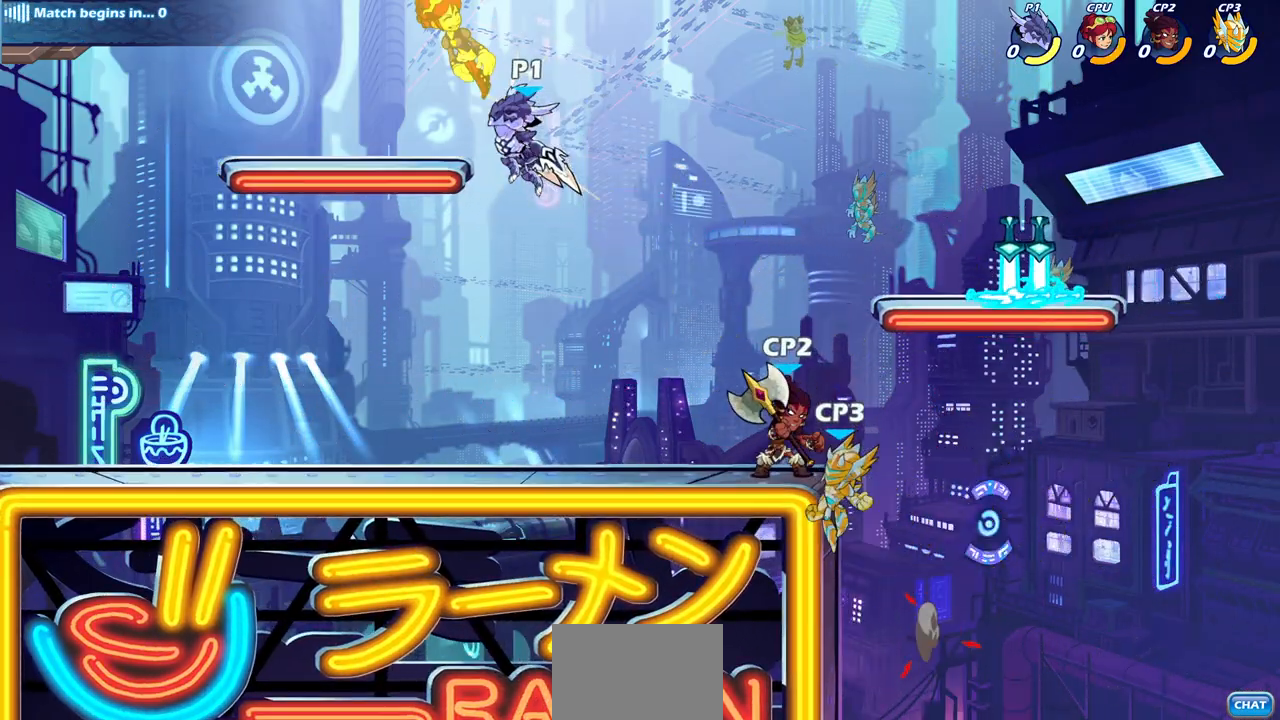
{"buttons": [], "left_stick": "up-left", "right_stick": "center", "events": [[200, "left_stick", "center"], [350, "left_stick", "up-left"]]}
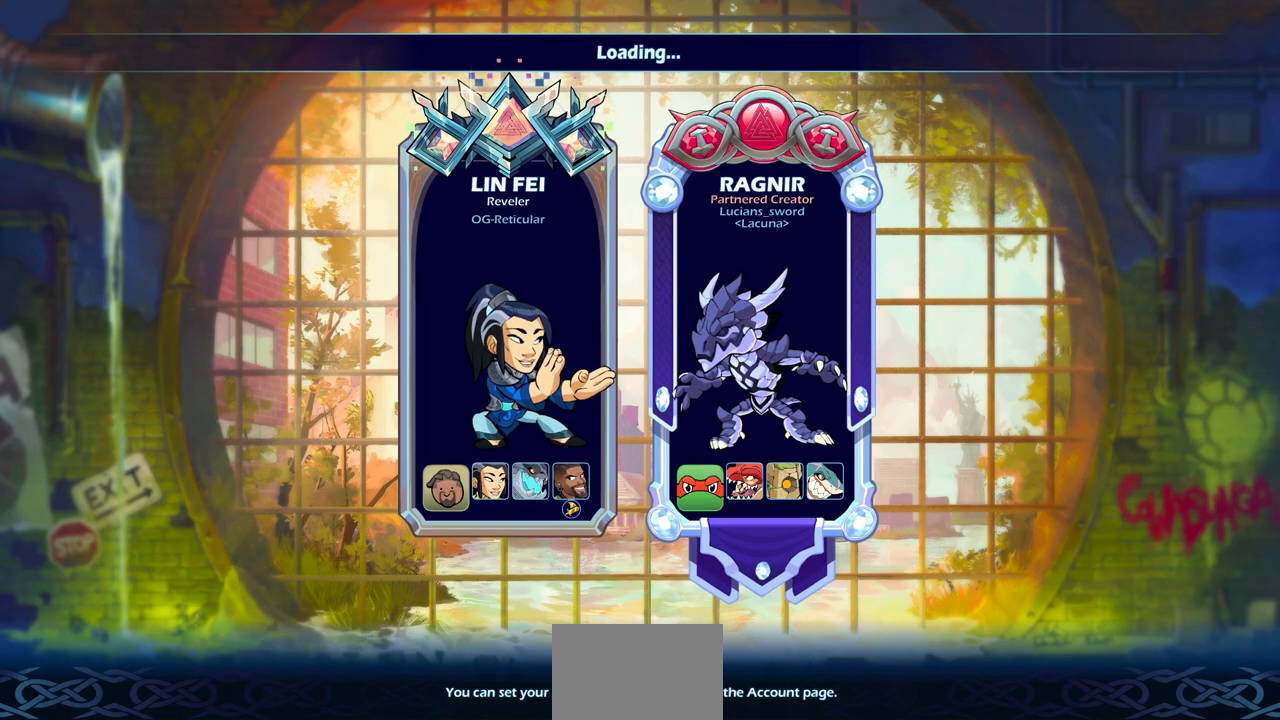
{"buttons": [], "left_stick": "center", "right_stick": "center", "events": [[33, "left_stick", "center"]]}